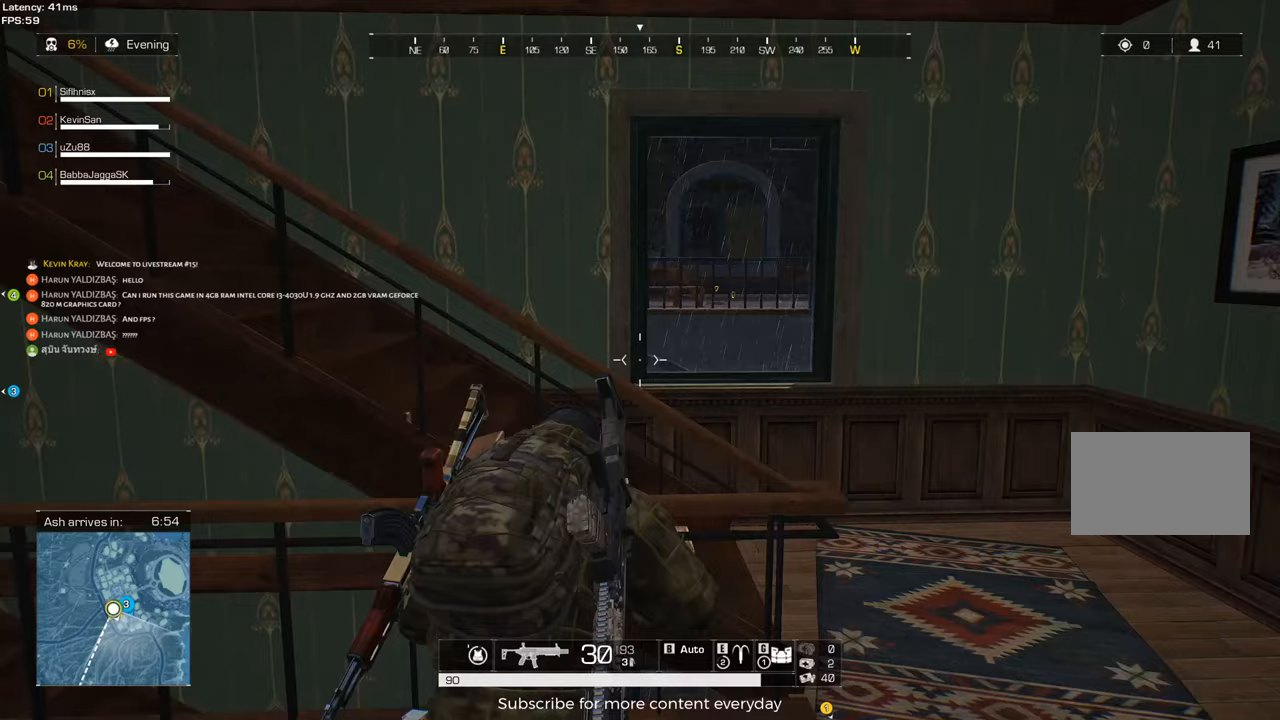
Gameplay with keyboard and mouse; each line is a JSON object with the keys and mouse buttons held at the frame after it. "events" lists presses ("down") and releases ("up") of "1", "2", "3", "4", "5", "a", "alt", "c", "caps_lock", "ctrl", "d", "e", "f", "g", "q", "r", "s", "shift", "space", "t", "tab", "v", "w", "x", "z", "mouse_left", "mouse_wheel" and "mouse_right" between this image and that frame as [ms after this image, input, new state], when the widget could be followed in between. "mouse_left", "mouse_wheel", "mouse_right" = the "left", "wheel", "right" buttons of the "mouse" list. No other keys are recorded. "wheel" means that the mouse wheel is clicked or scrolled. Not read: mouse_move.
{"keys": [], "mouse": [], "events": [[17, "a", "up"]]}
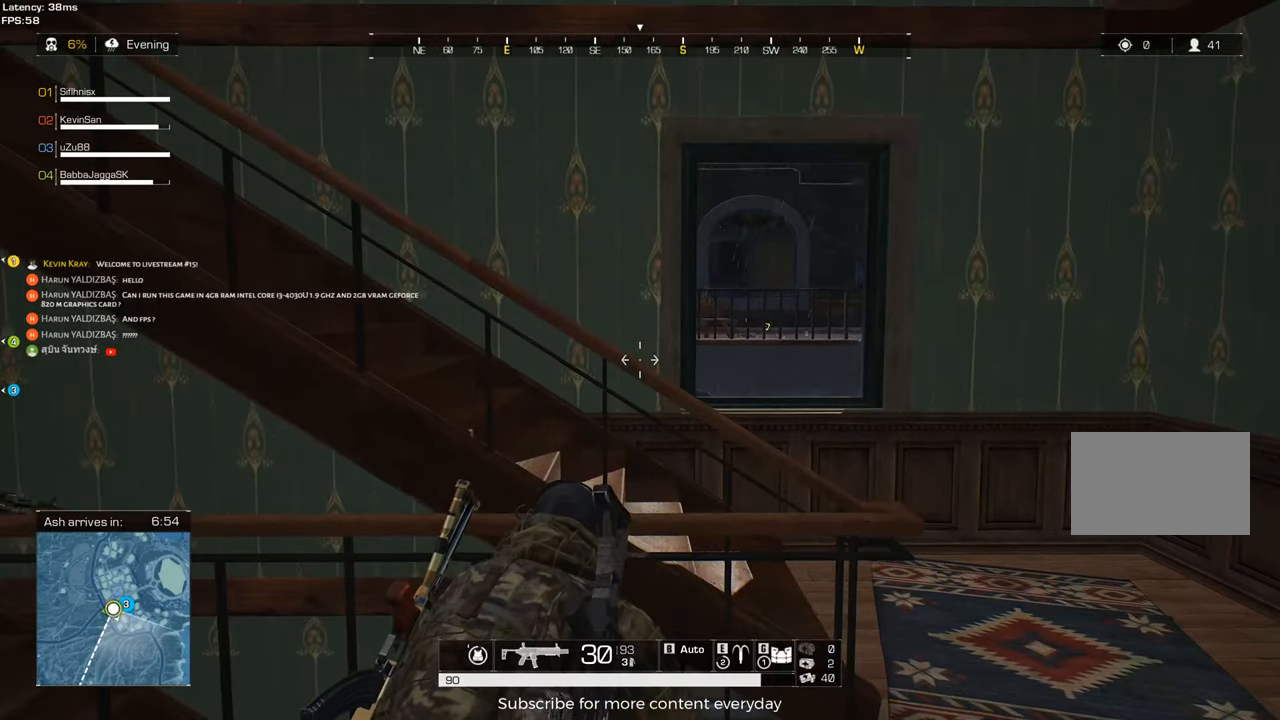
{"keys": ["tab"], "mouse": [], "events": [[500, "tab", "down"]]}
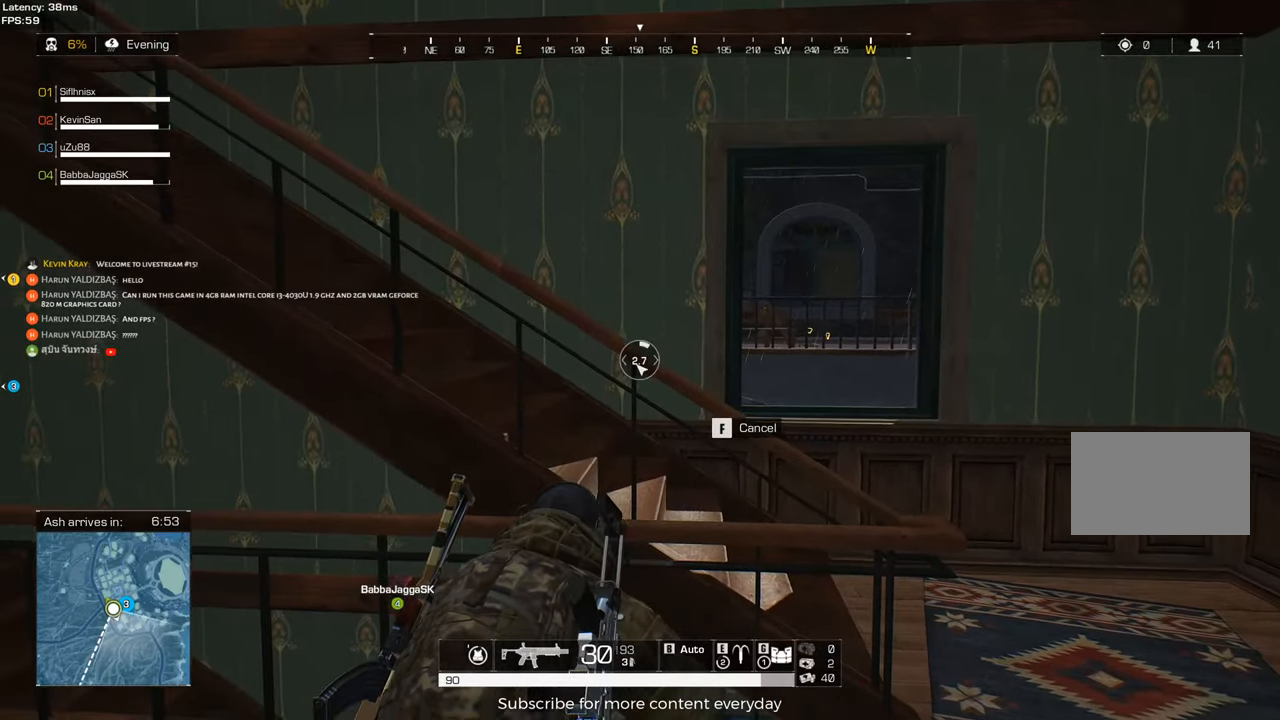
{"keys": [], "mouse": [], "events": [[100, "tab", "up"]]}
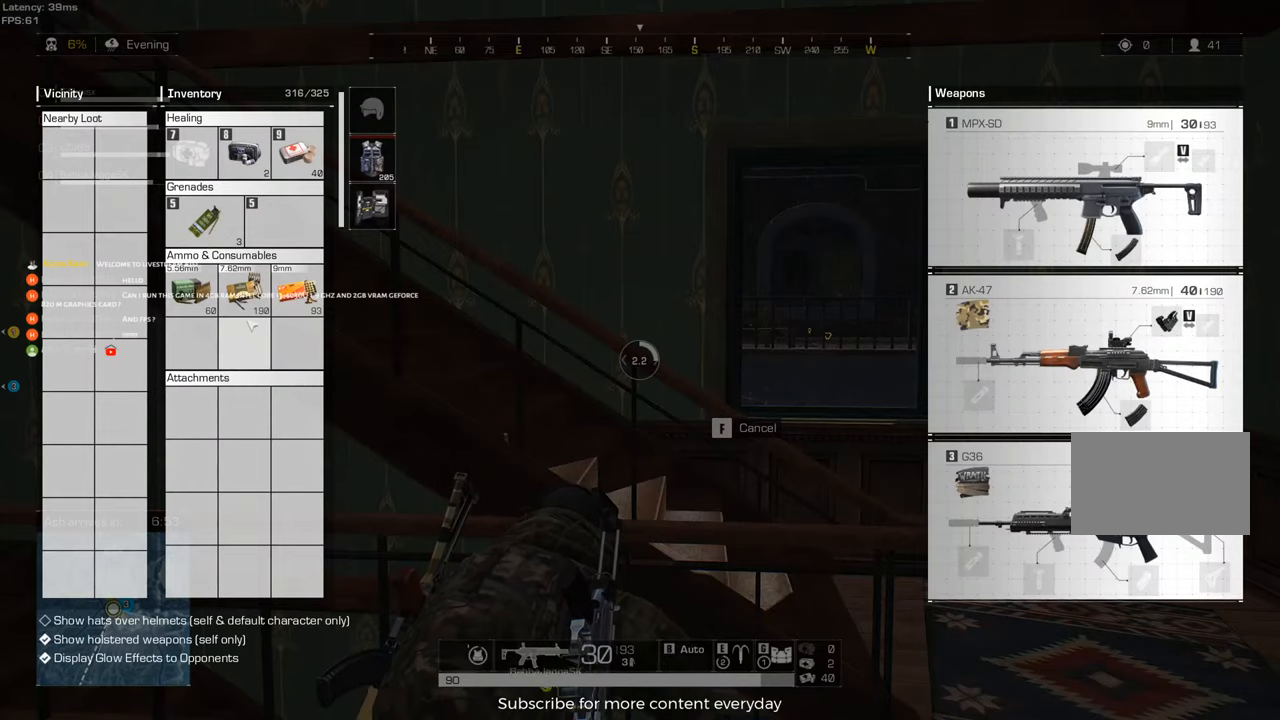
{"keys": ["s"], "mouse": [], "events": [[17, "s", "down"]]}
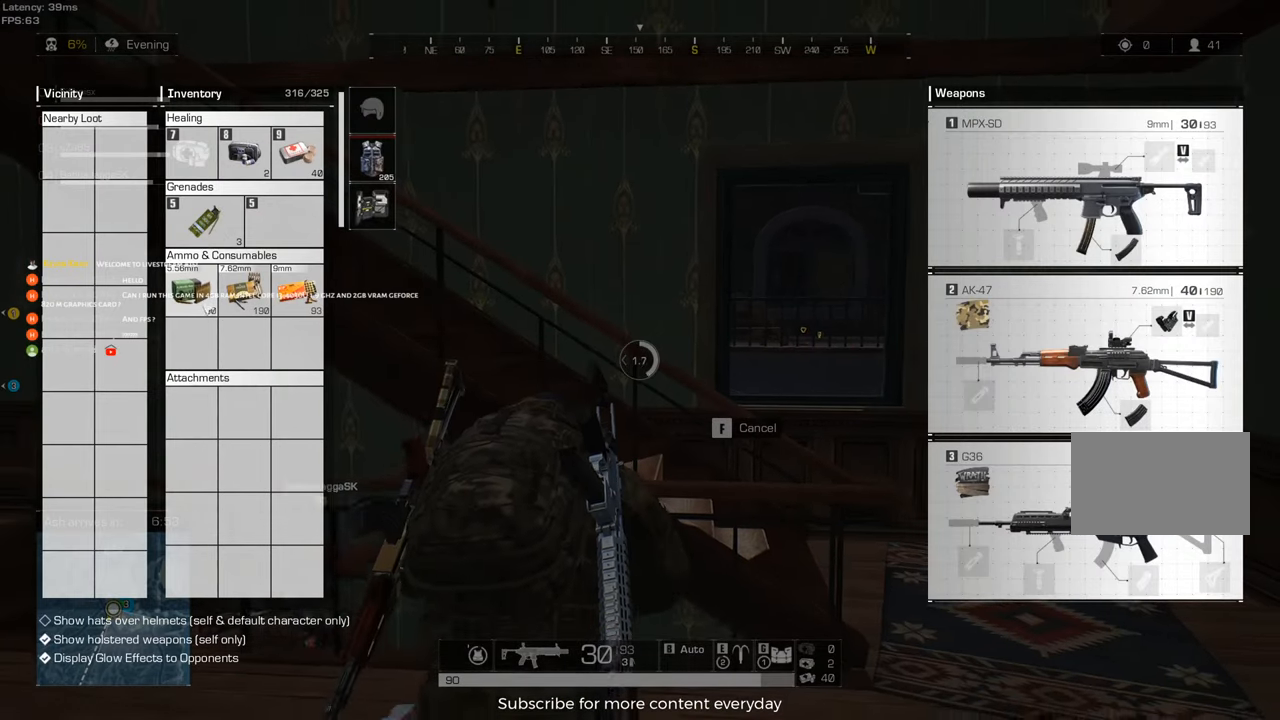
{"keys": ["a"], "mouse": [], "events": [[33, "mouse_left", "down"], [83, "s", "up"], [217, "mouse_left", "up"], [500, "a", "down"]]}
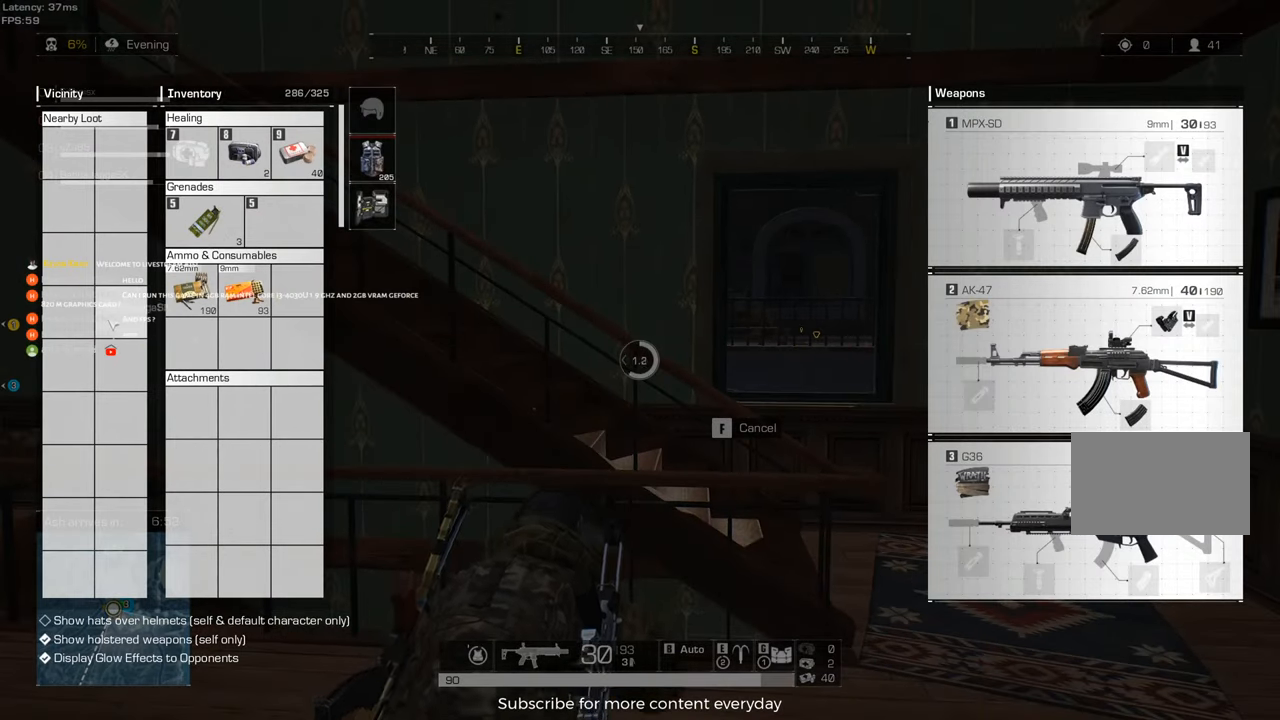
{"keys": ["tab"], "mouse": [], "events": [[133, "a", "up"], [383, "d", "down"], [467, "d", "up"], [467, "tab", "down"]]}
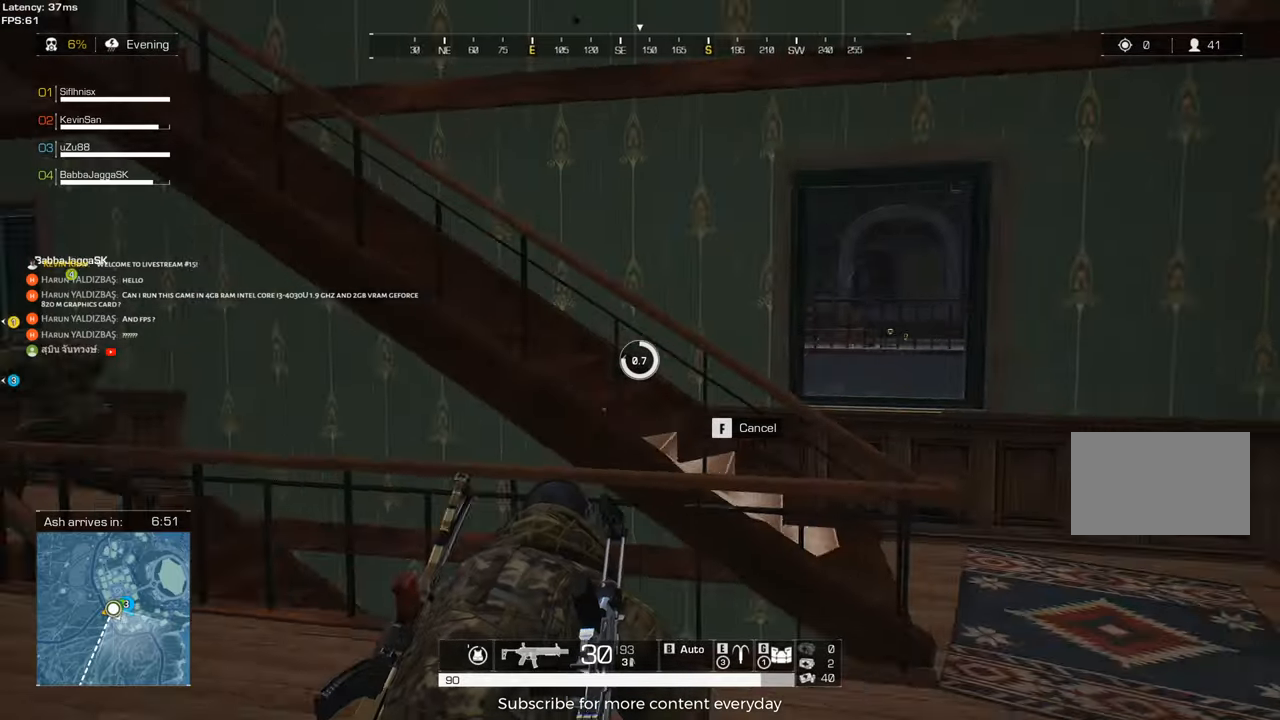
{"keys": ["d", "s"], "mouse": [], "events": [[67, "tab", "up"], [200, "d", "down"], [400, "s", "down"]]}
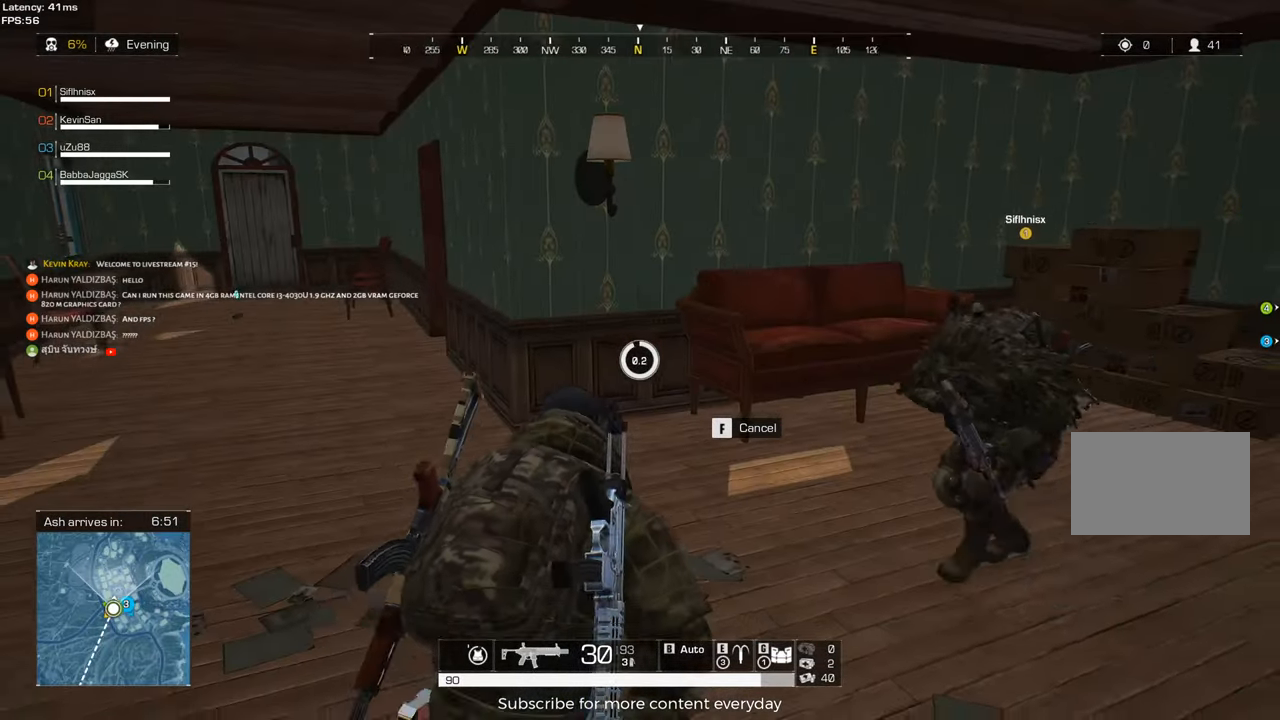
{"keys": ["a"], "mouse": [], "events": [[83, "d", "up"], [317, "a", "down"], [367, "s", "up"]]}
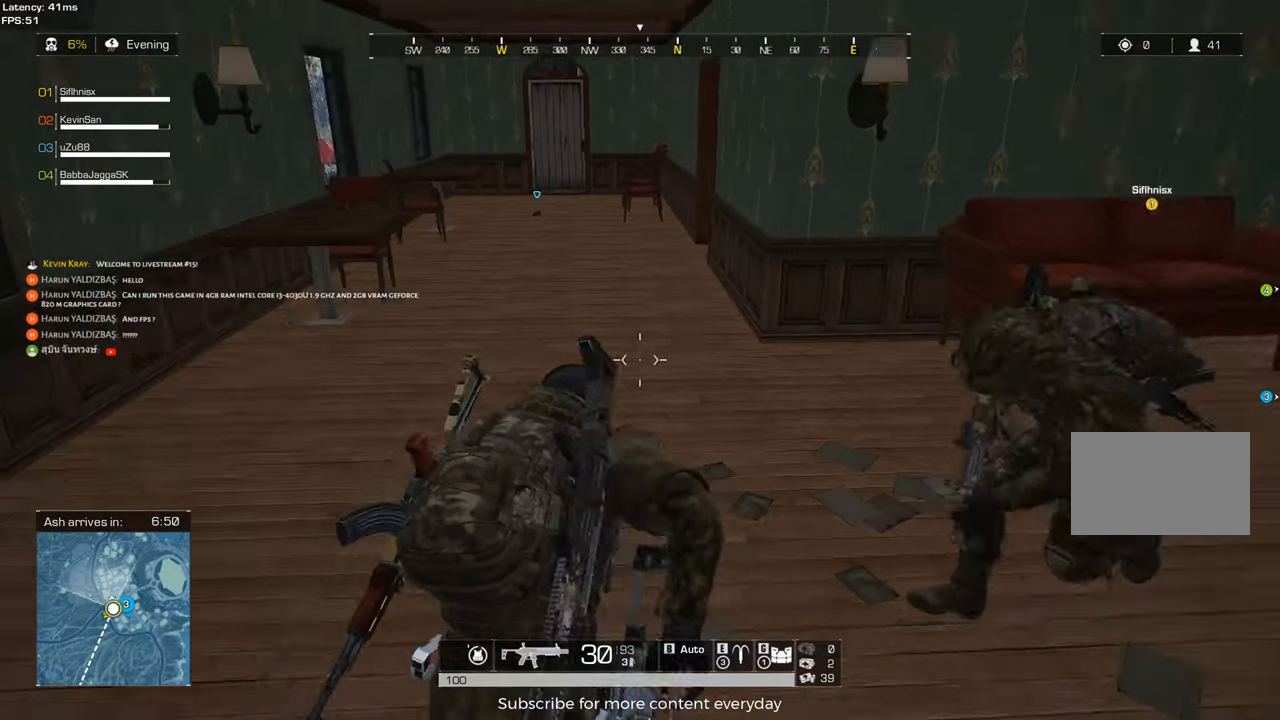
{"keys": ["w"], "mouse": [], "events": [[100, "w", "down"], [150, "a", "up"], [150, "c", "down"], [233, "c", "up"]]}
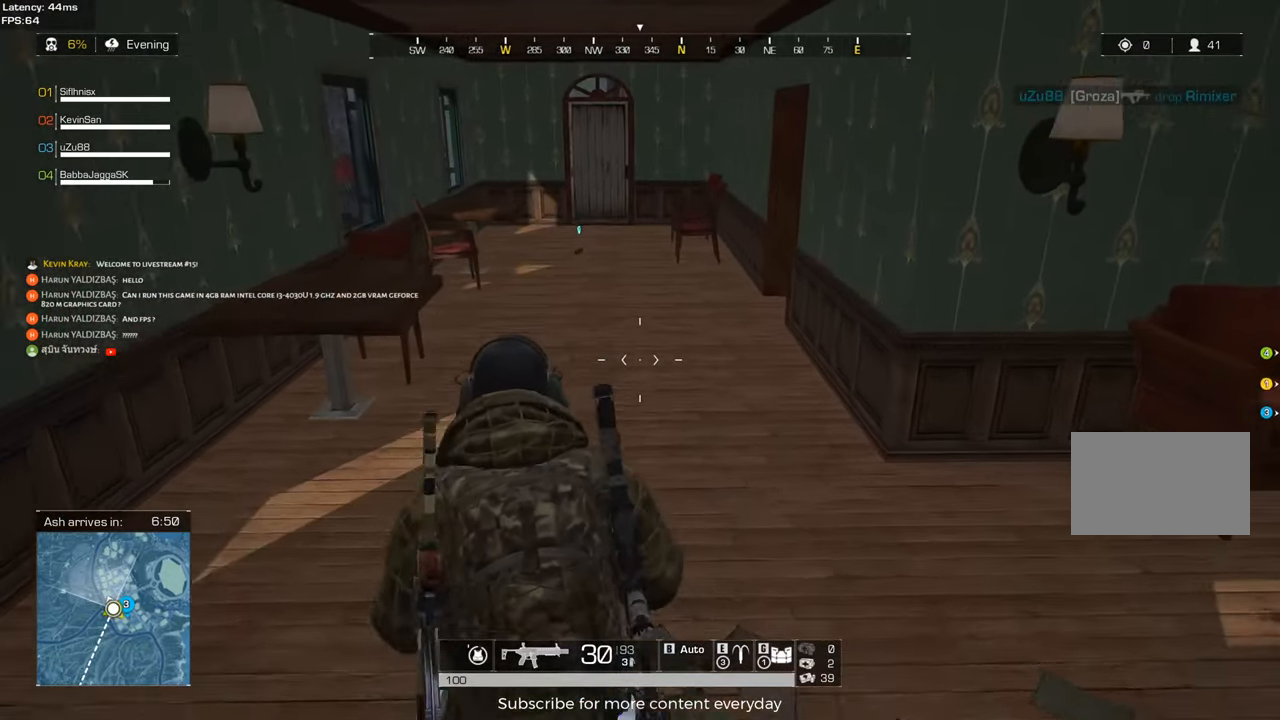
{"keys": ["shift", "w"], "mouse": [], "events": [[250, "d", "down"], [250, "w", "up"], [350, "d", "up"], [350, "w", "down"], [383, "shift", "down"]]}
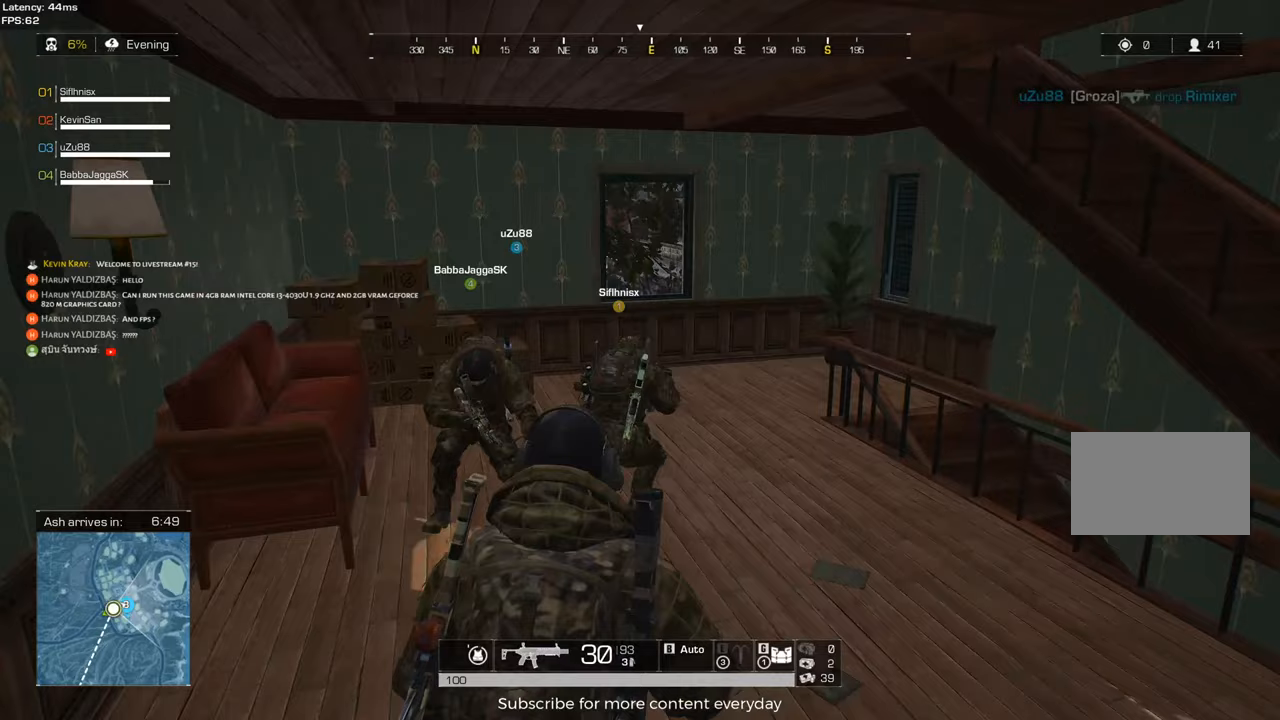
{"keys": ["c", "d"], "mouse": [], "events": [[117, "shift", "up"], [217, "d", "down"], [217, "w", "up"], [500, "c", "down"]]}
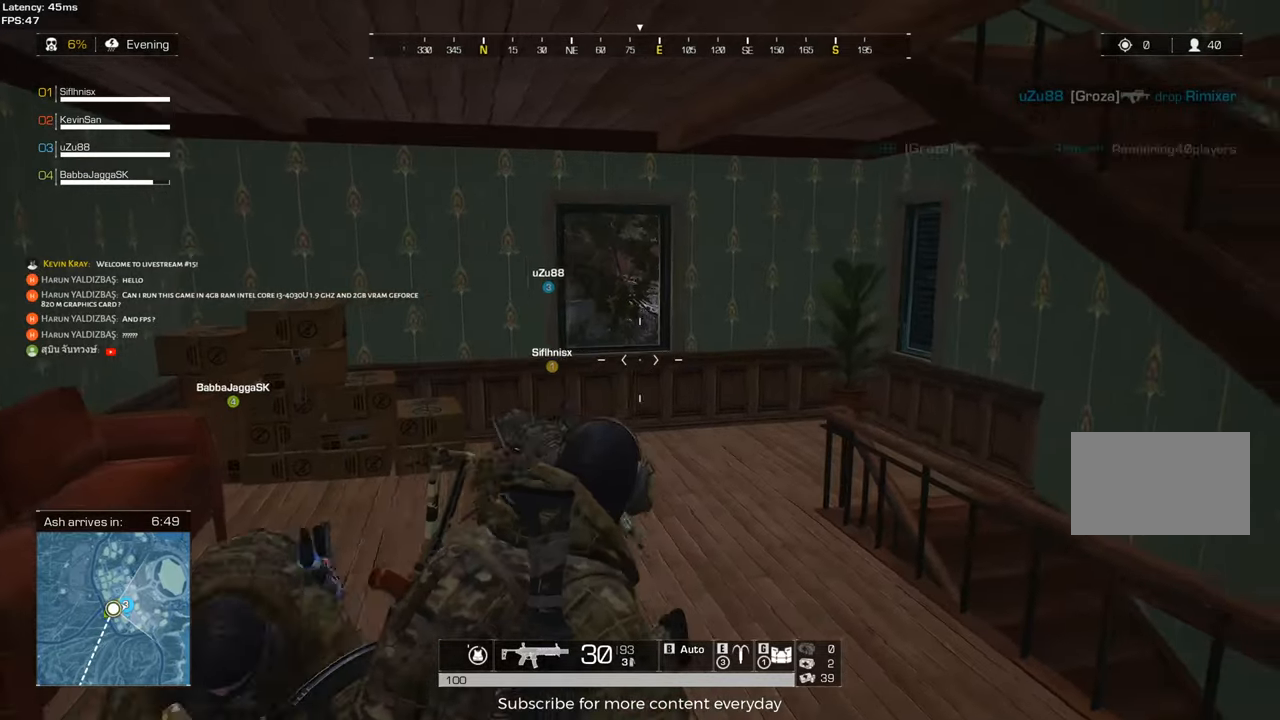
{"keys": ["c", "d", "shift", "w"], "mouse": [], "events": [[150, "shift", "down"], [150, "w", "down"], [233, "c", "up"], [417, "c", "down"]]}
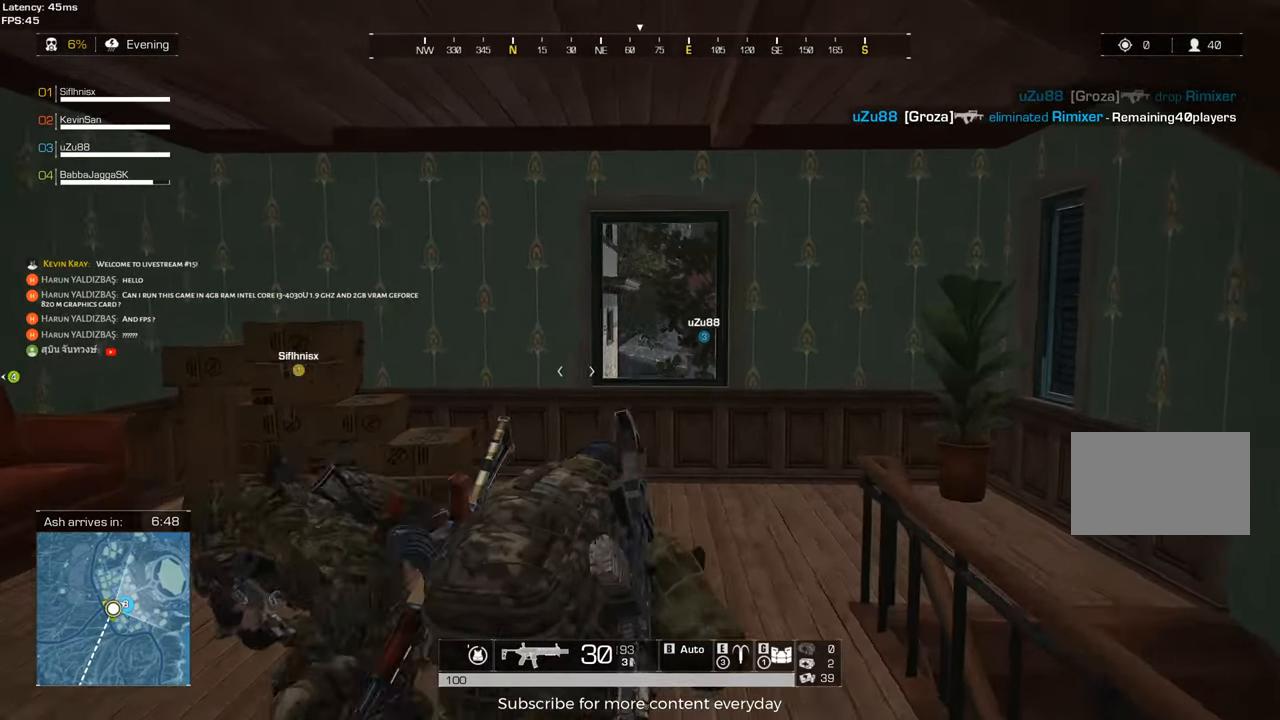
{"keys": ["d", "shift", "w"], "mouse": [], "events": [[117, "c", "up"], [200, "d", "up"], [350, "d", "down"], [350, "mouse_right", "down"], [433, "mouse_right", "up"]]}
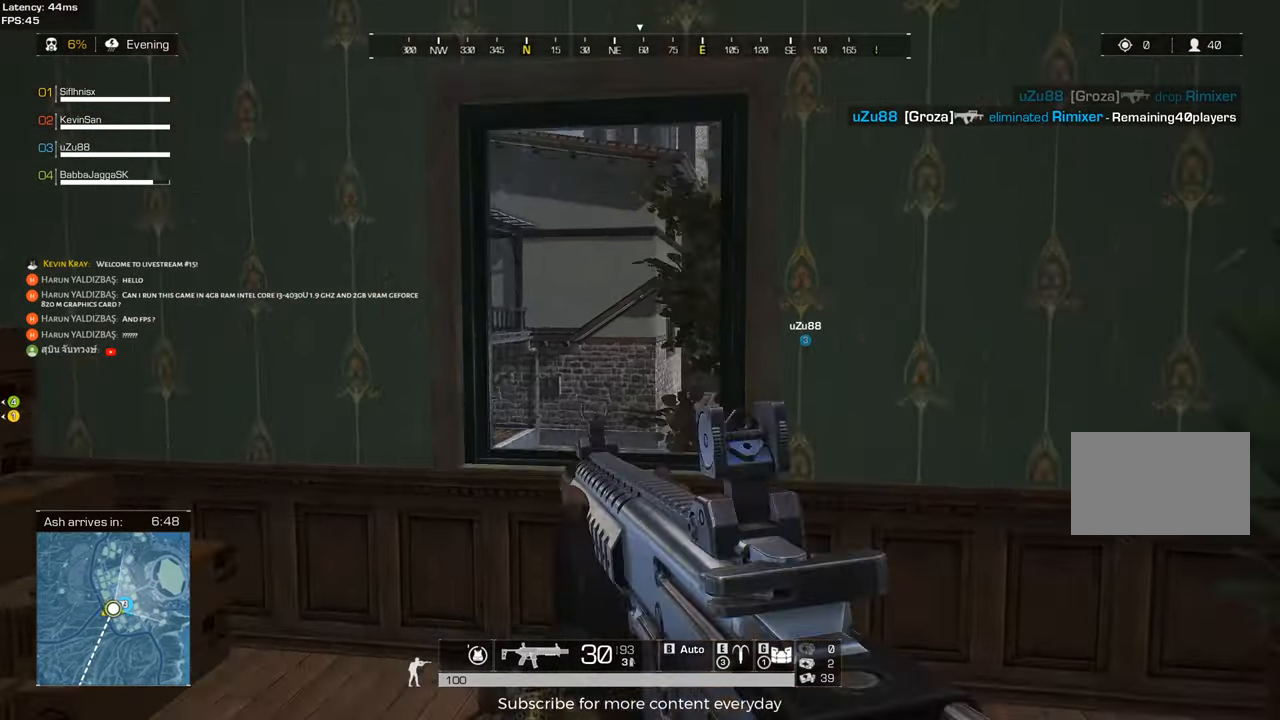
{"keys": ["d", "shift", "w"], "mouse": [], "events": []}
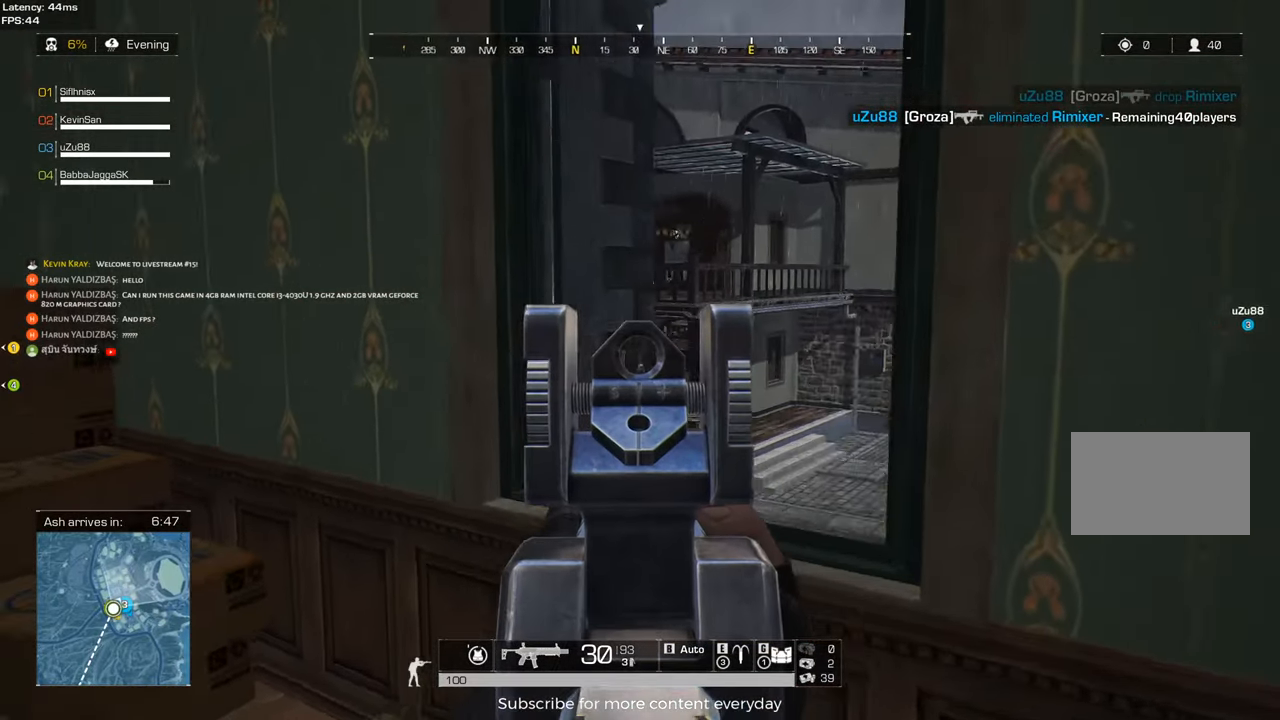
{"keys": ["a"], "mouse": [], "events": [[50, "shift", "up"], [100, "w", "up"], [233, "d", "up"], [283, "a", "down"]]}
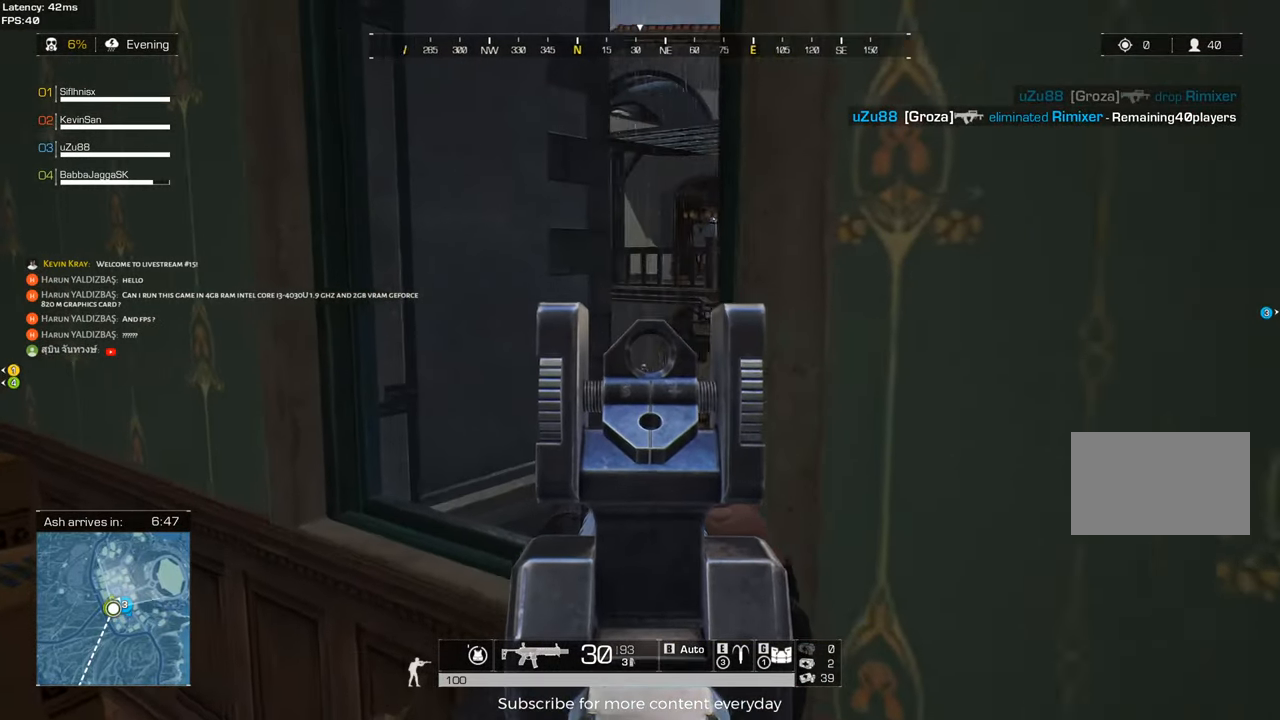
{"keys": ["a"], "mouse": [], "events": [[200, "a", "up"], [200, "d", "down"], [433, "a", "down"], [433, "d", "up"]]}
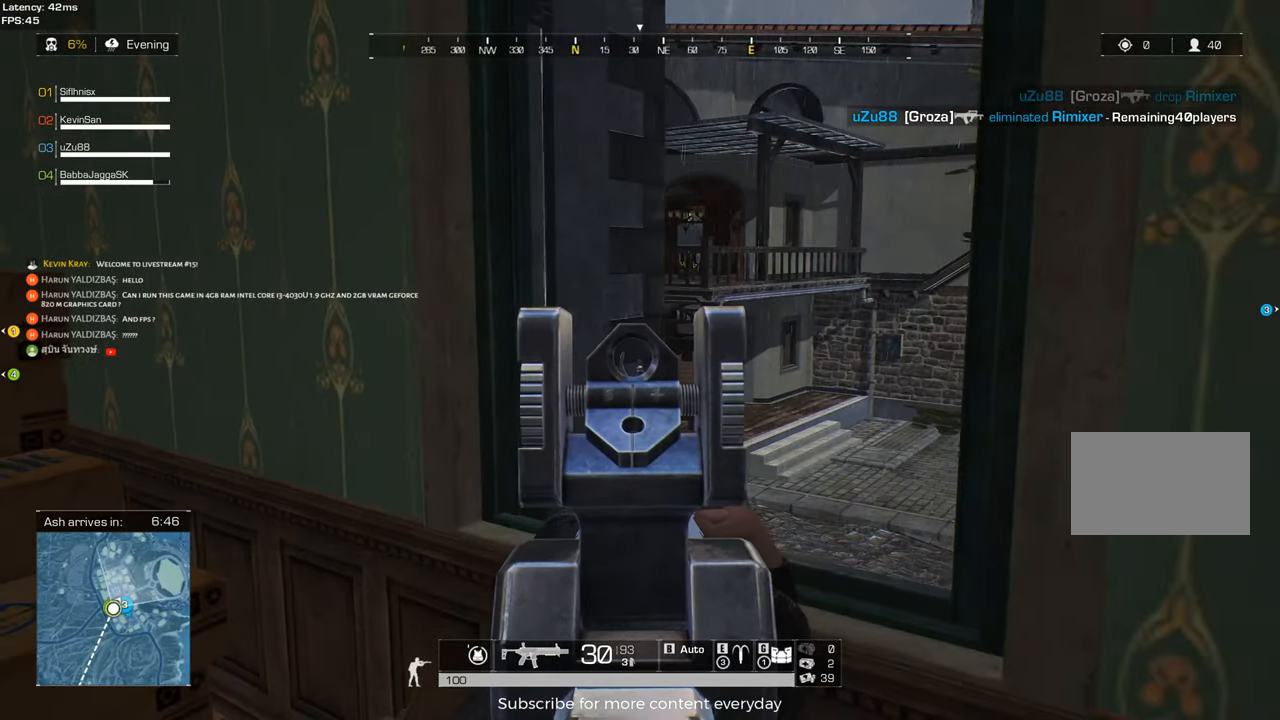
{"keys": ["a"], "mouse": [], "events": [[33, "mouse_right", "down"], [133, "mouse_right", "up"], [167, "w", "down"], [267, "a", "up"], [367, "d", "down"], [417, "w", "up"], [500, "a", "down"], [500, "d", "up"]]}
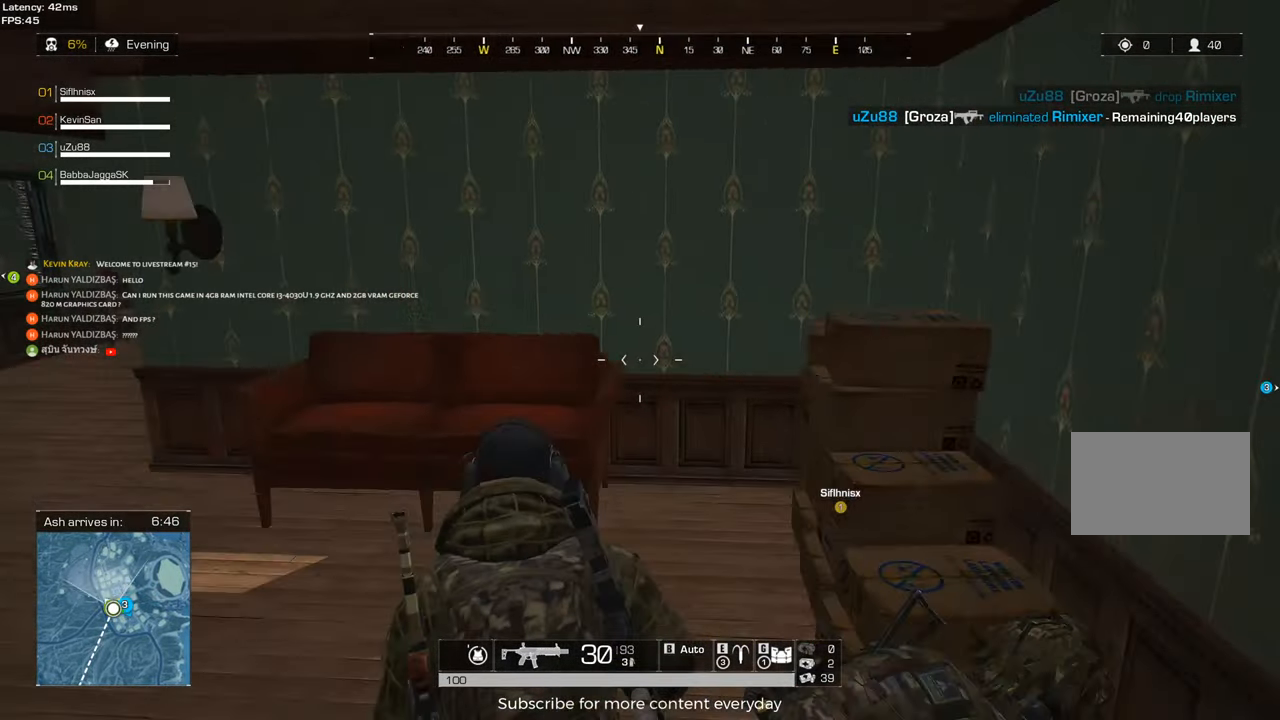
{"keys": [], "mouse": [], "events": [[133, "a", "up"], [183, "d", "down"], [417, "d", "up"]]}
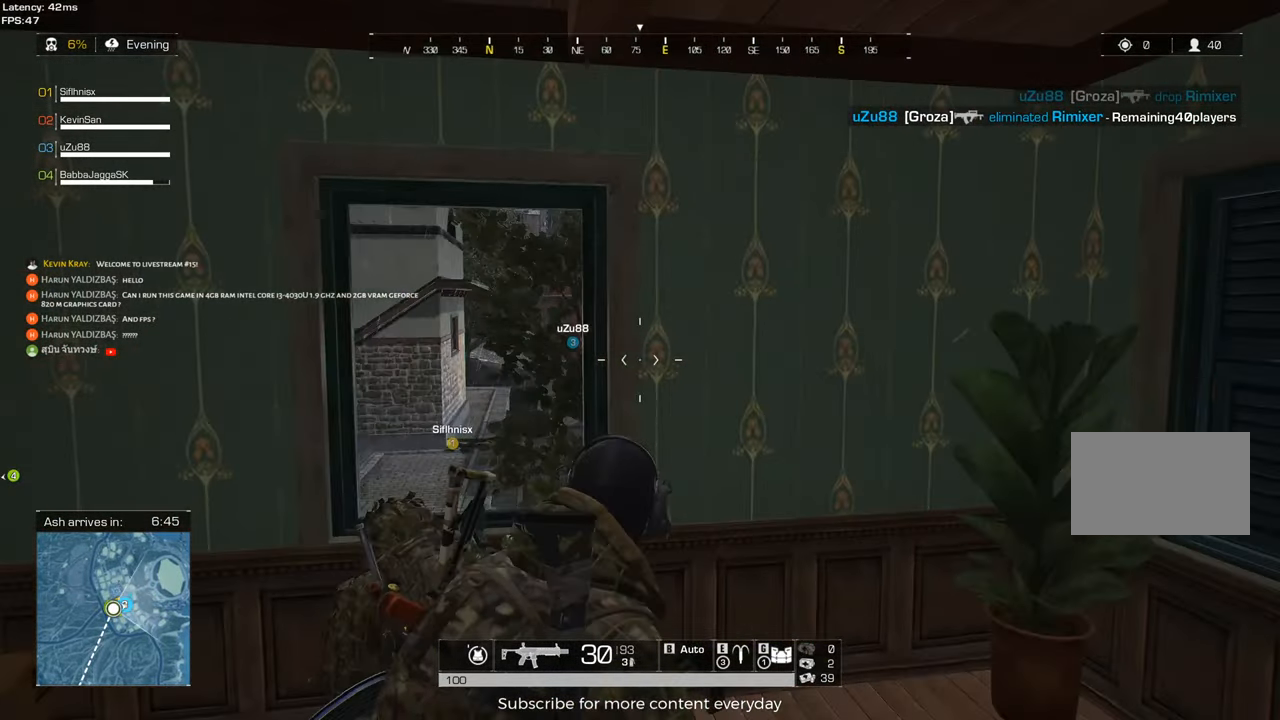
{"keys": [], "mouse": [], "events": [[117, "d", "down"], [250, "d", "up"]]}
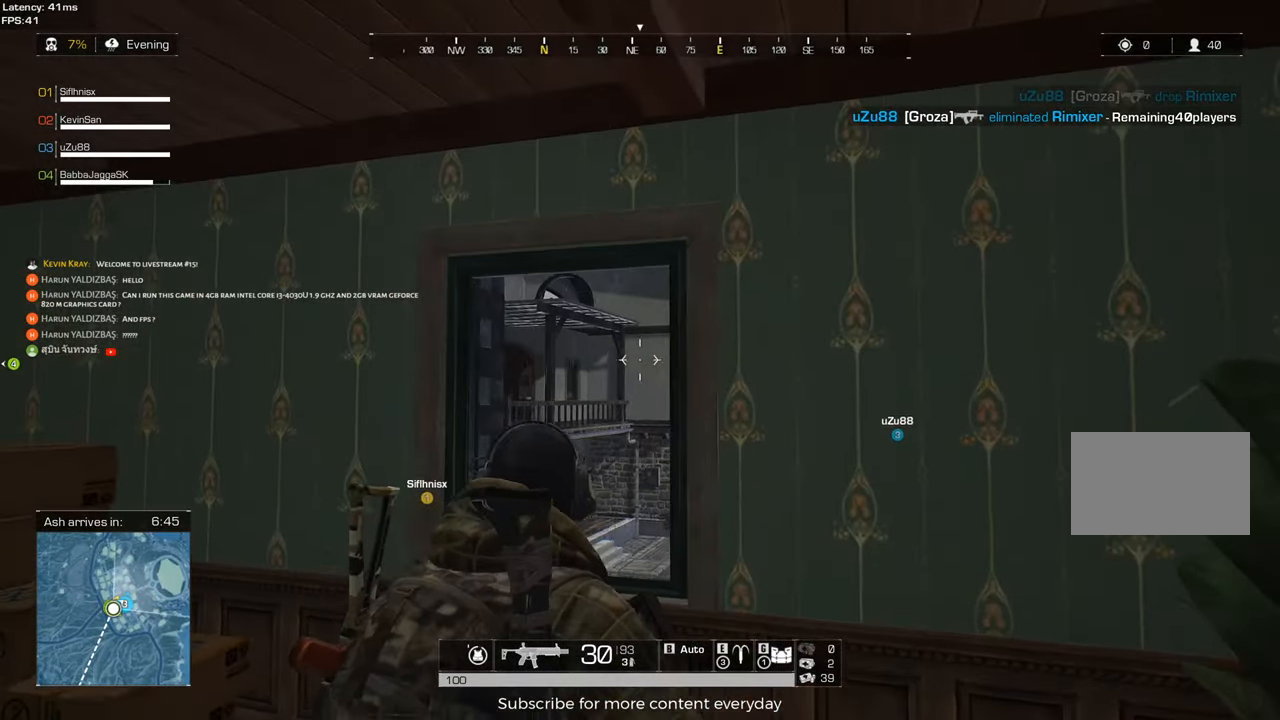
{"keys": [], "mouse": [], "events": [[83, "a", "down"], [167, "a", "up"]]}
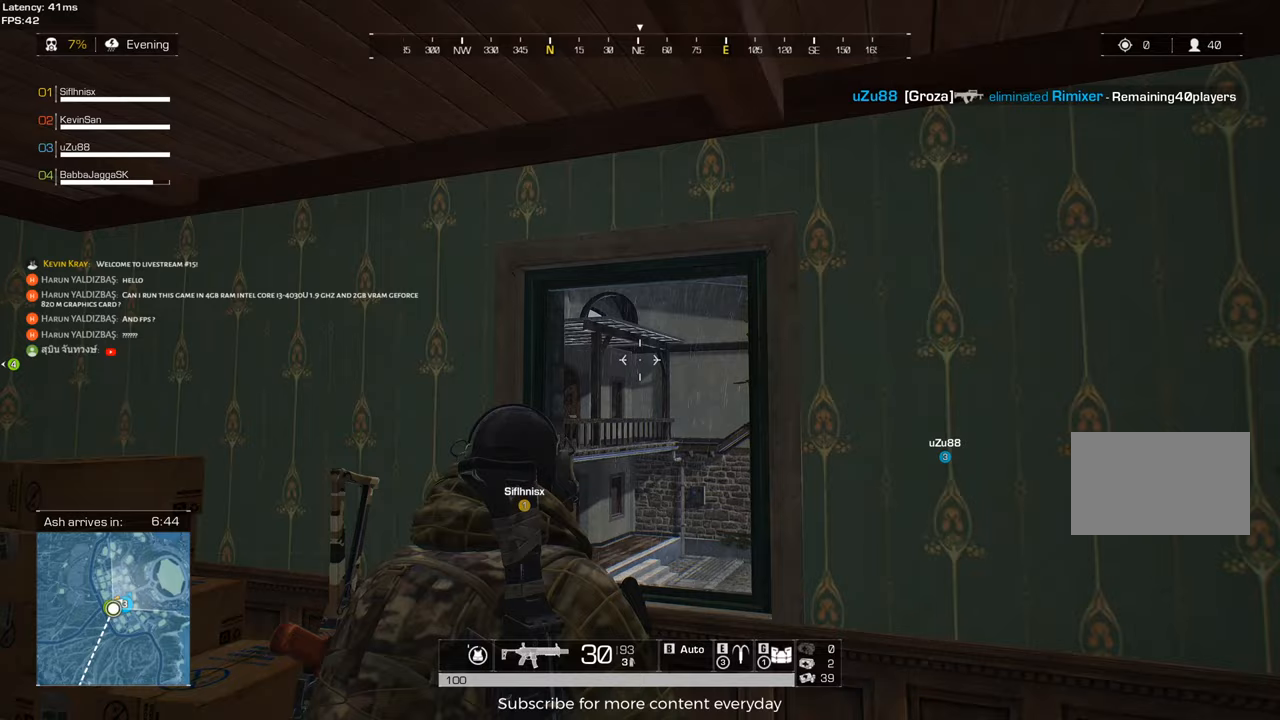
{"keys": [], "mouse": [], "events": [[100, "e", "down"], [233, "e", "up"]]}
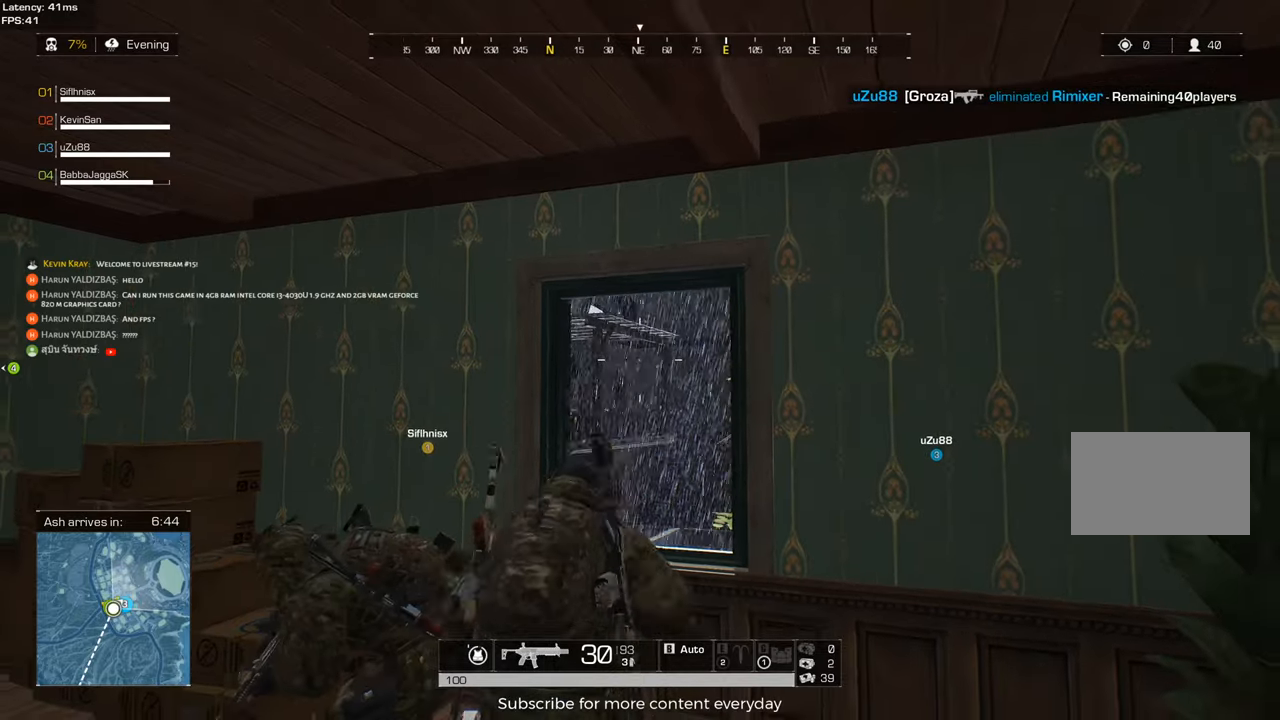
{"keys": [], "mouse": [], "events": []}
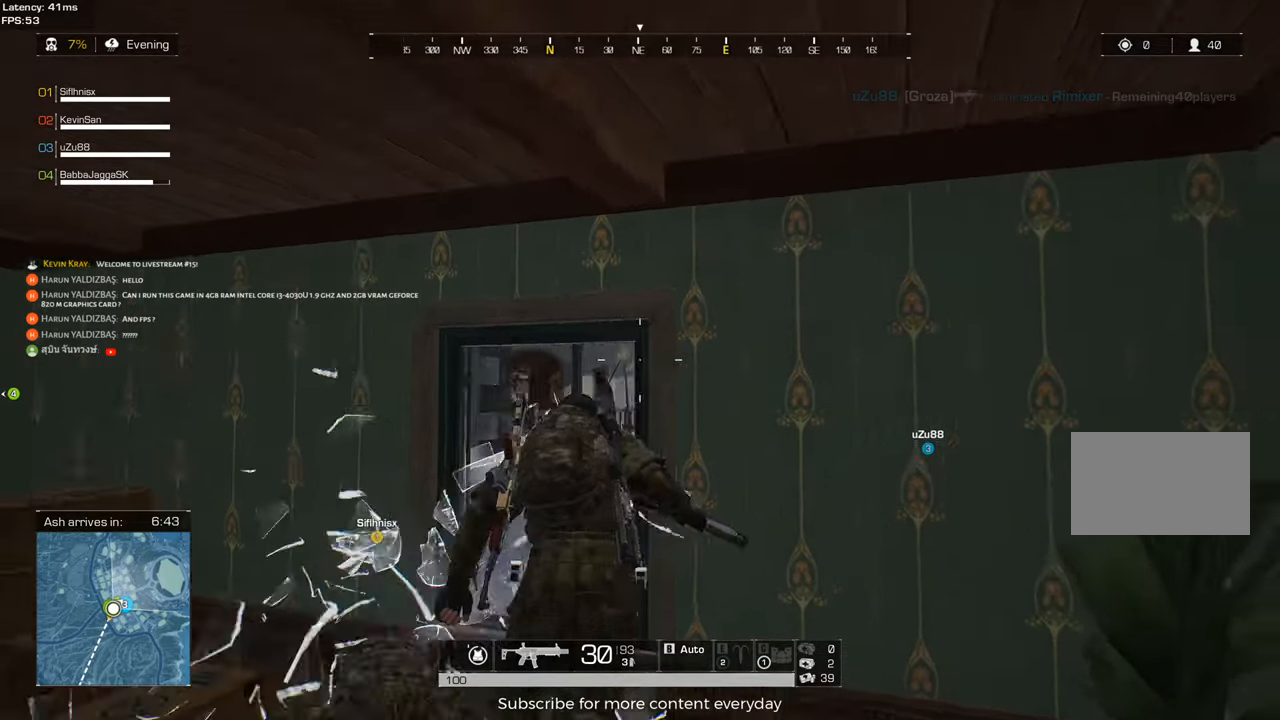
{"keys": [], "mouse": [], "events": []}
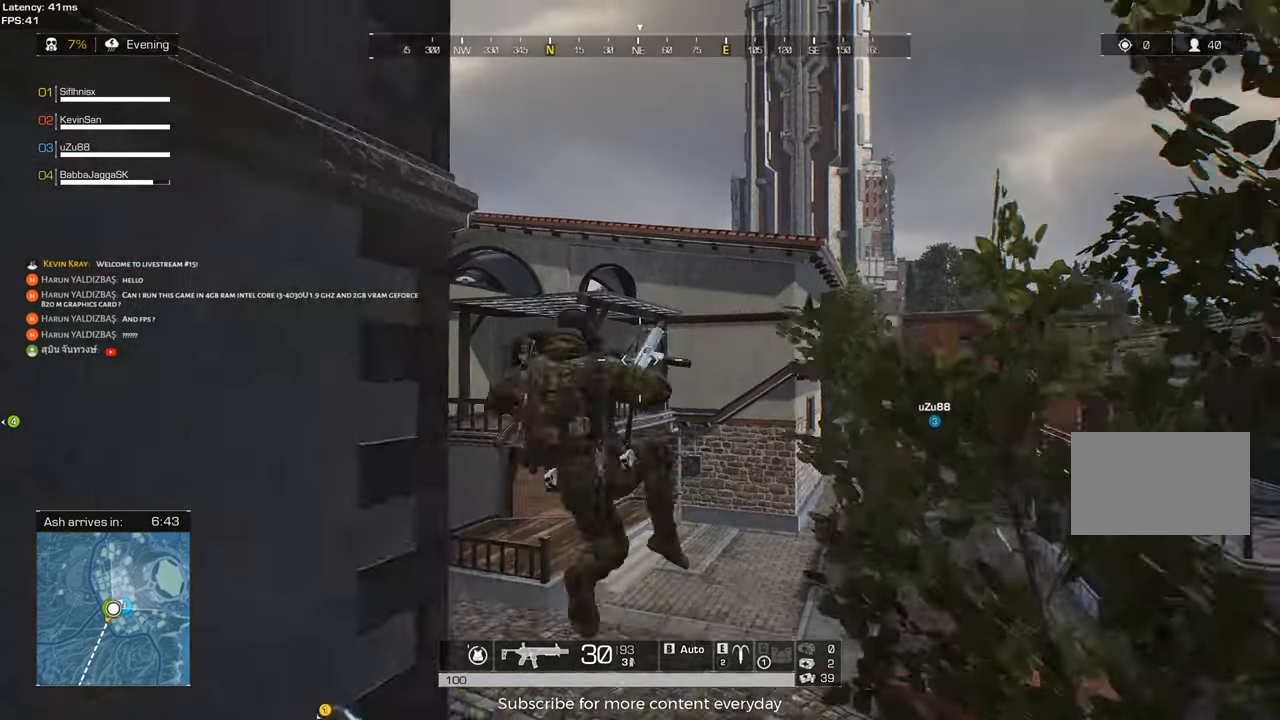
{"keys": [], "mouse": [], "events": []}
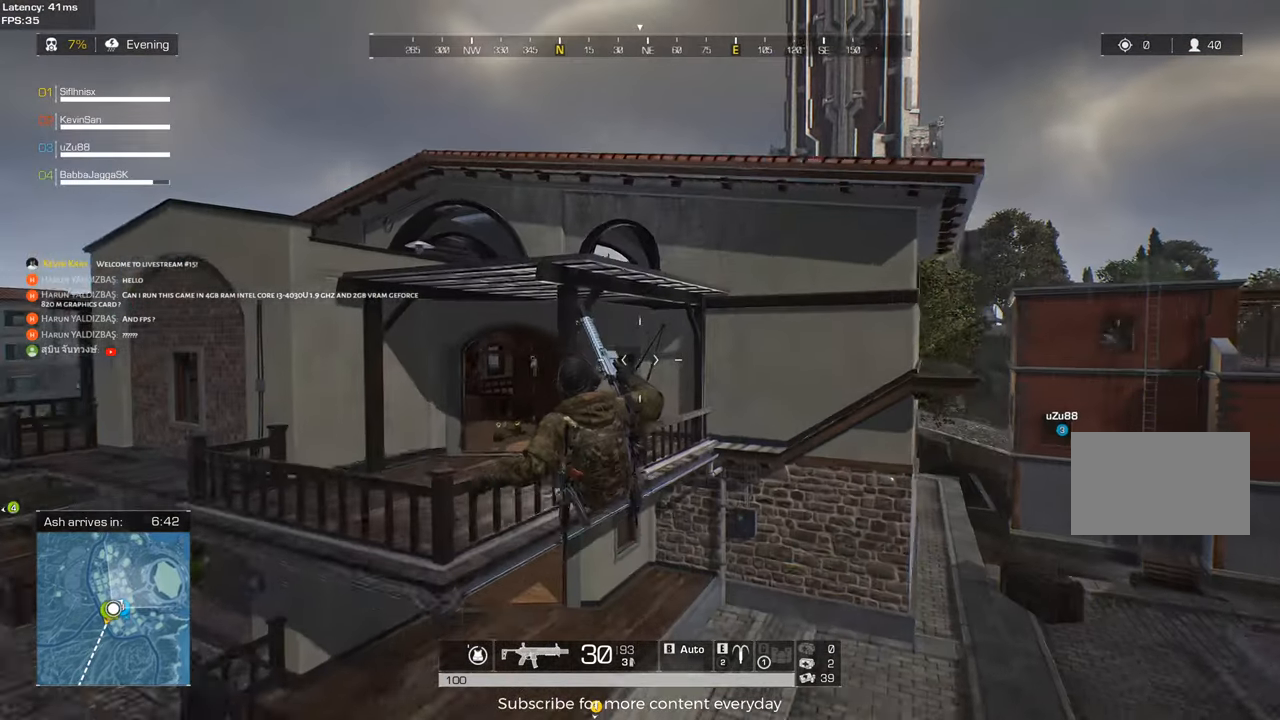
{"keys": ["w"], "mouse": [], "events": [[300, "f", "down"], [350, "f", "up"], [483, "w", "down"]]}
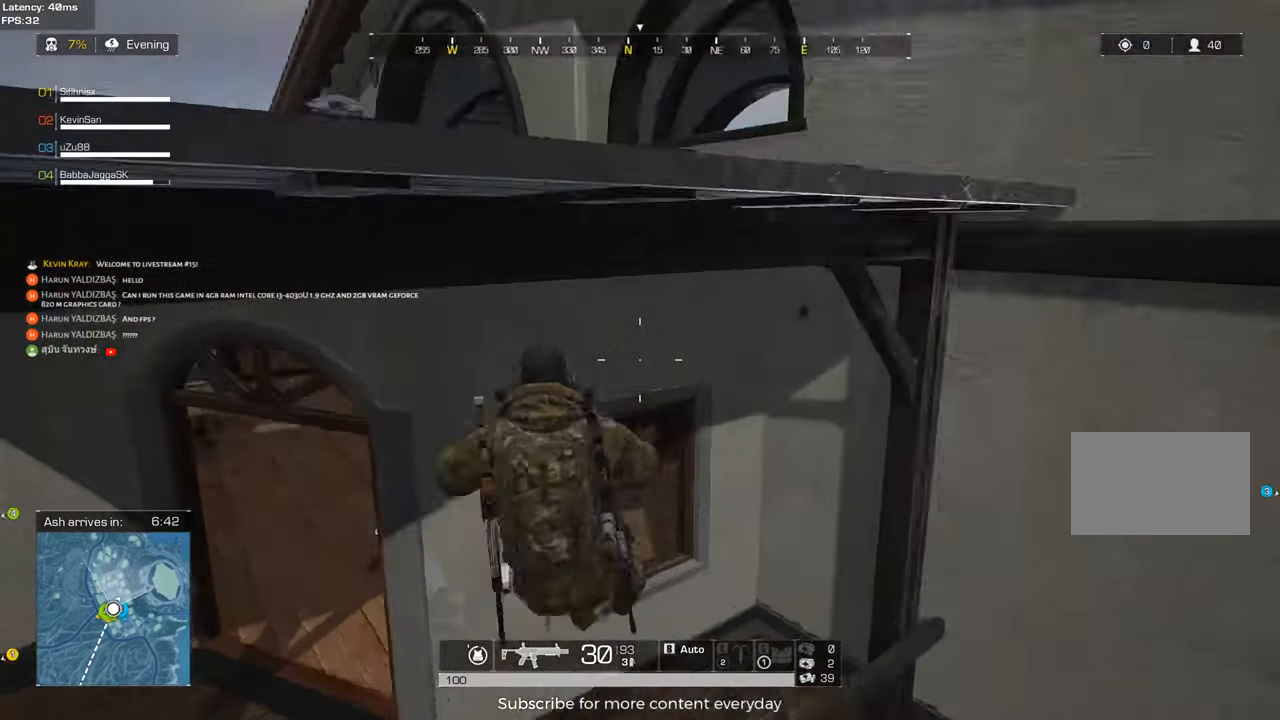
{"keys": ["a", "shift", "w"], "mouse": [], "events": [[83, "shift", "down"], [133, "a", "down"]]}
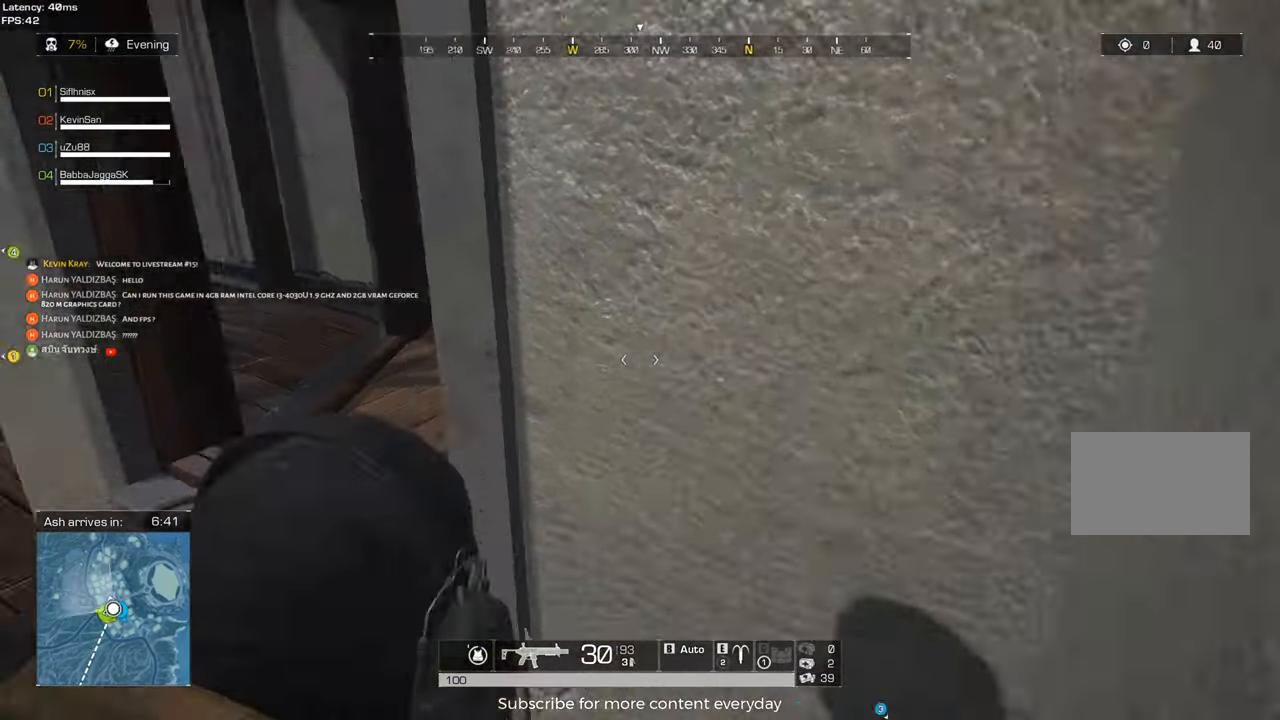
{"keys": ["a", "shift", "w"], "mouse": [], "events": []}
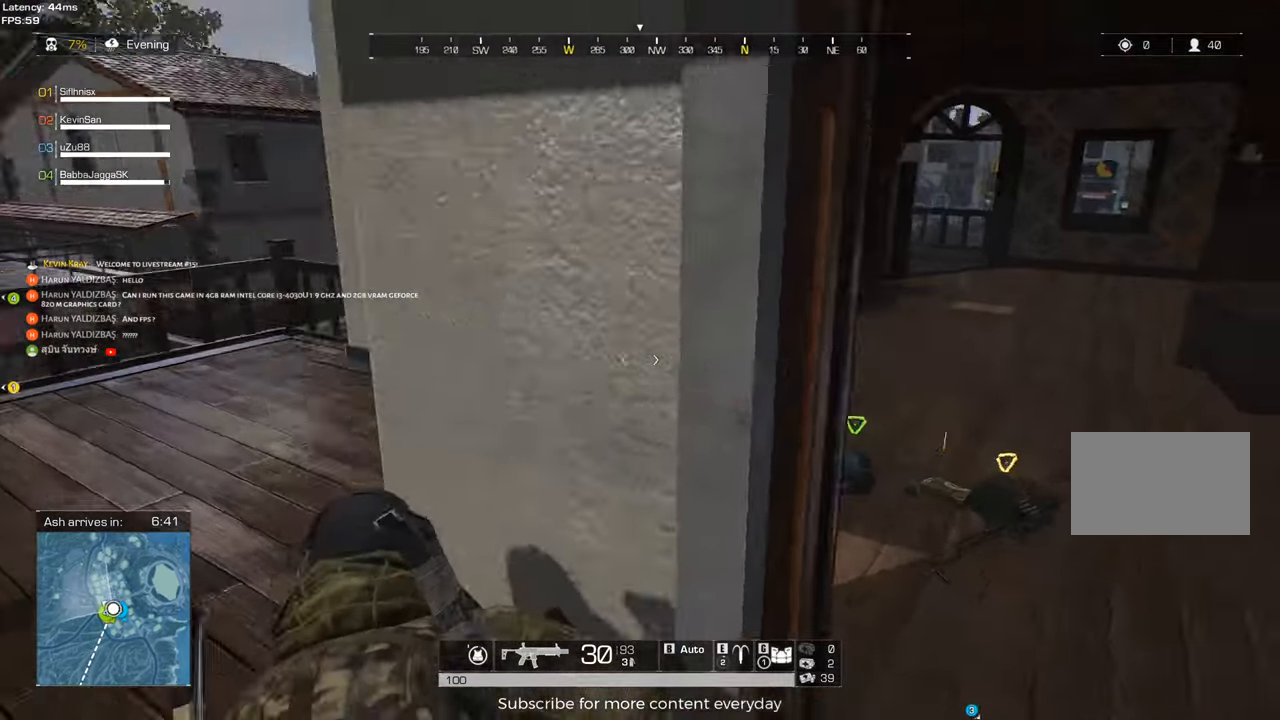
{"keys": ["shift", "w"], "mouse": [], "events": [[433, "a", "up"]]}
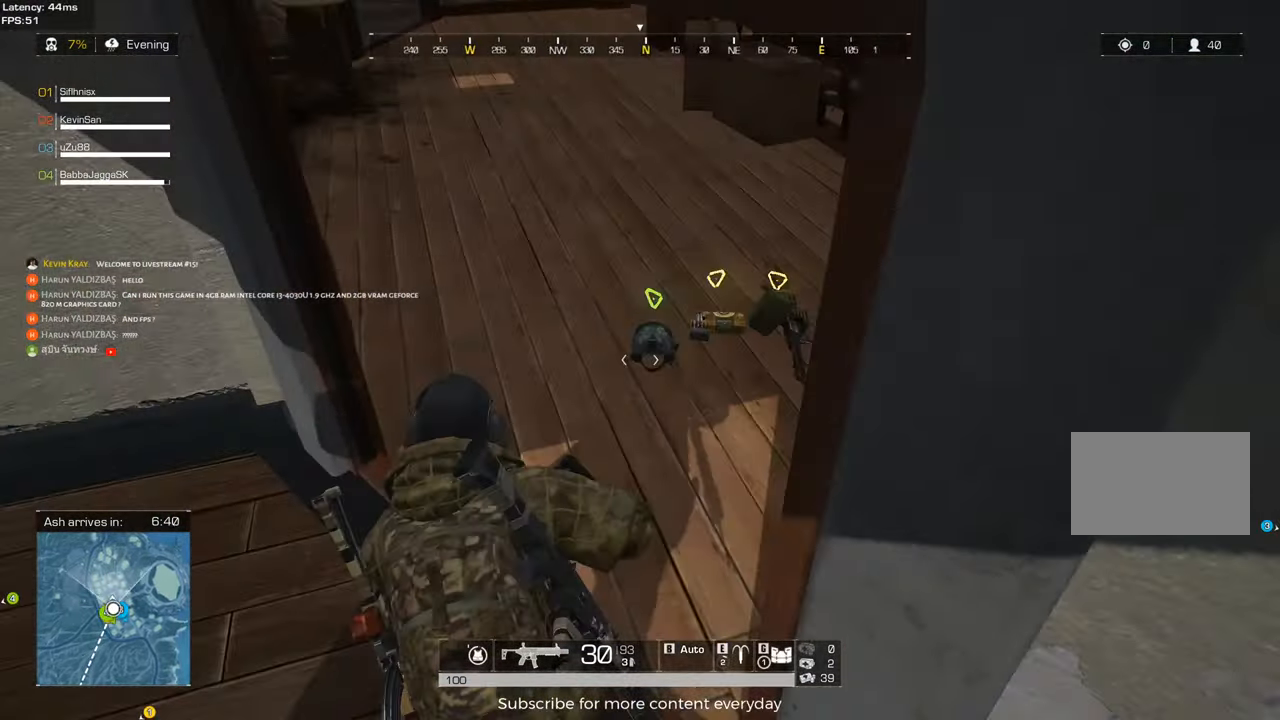
{"keys": ["d", "s"], "mouse": [], "events": [[83, "shift", "up"], [83, "w", "up"], [167, "f", "down"], [317, "f", "up"], [317, "s", "down"], [500, "d", "down"]]}